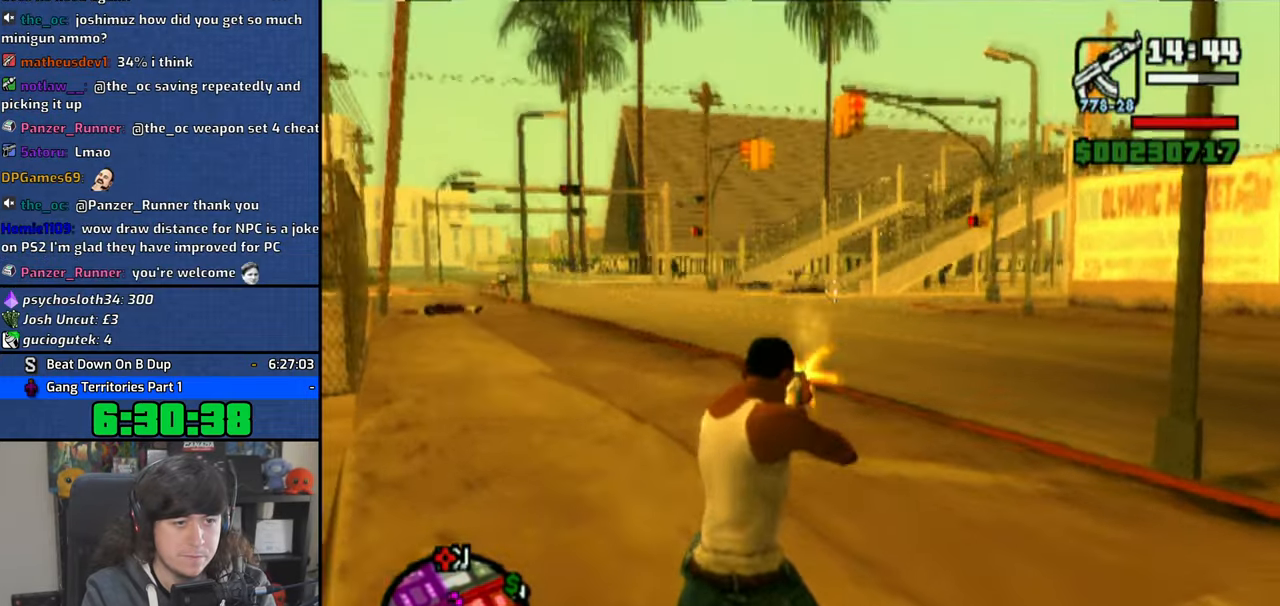
Gameplay with a controller (PlayStation layout); each line is a JSON object with the inputs held at the frame after it (dt_ms = milliseconds from this image to that frame). "button_events" lists button changes between this image and that frame as [ms after this image, input, new state], when the widget could be followed in between (sticks are given only as held states). This document gives stick clicks only as held states, not as events. Not read: L1 L2 R1 R2.
{"dt_ms": 500, "buttons": [], "left_stick": "center", "right_stick": "center", "button_events": []}
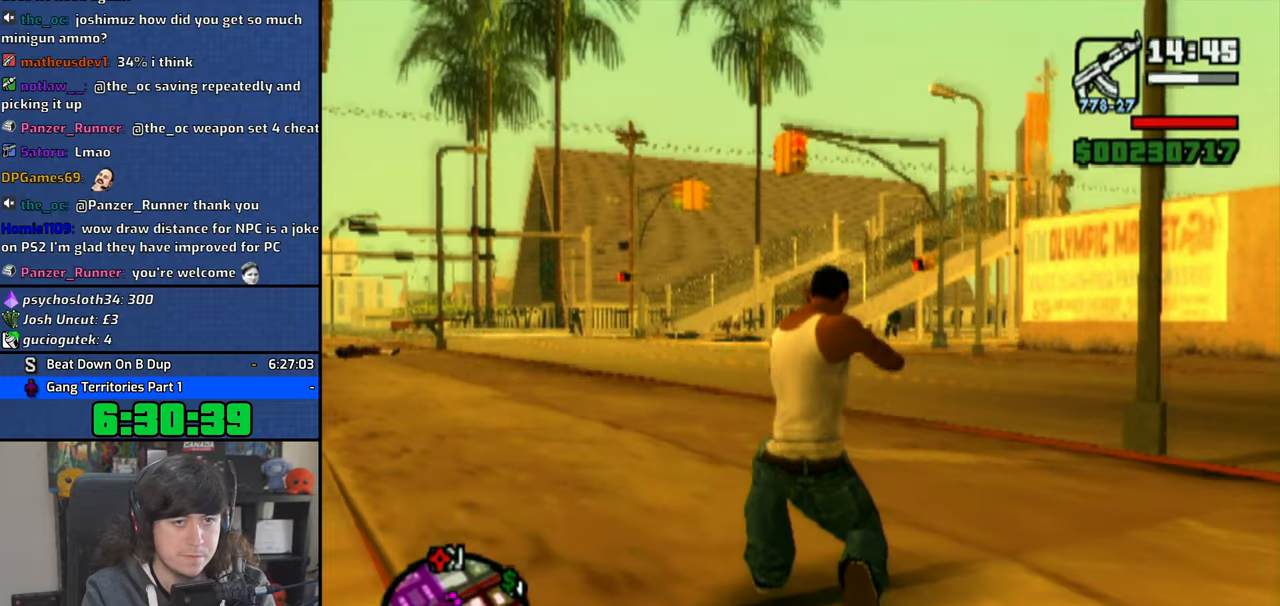
{"dt_ms": 500, "buttons": [], "left_stick": "center", "right_stick": "center", "button_events": []}
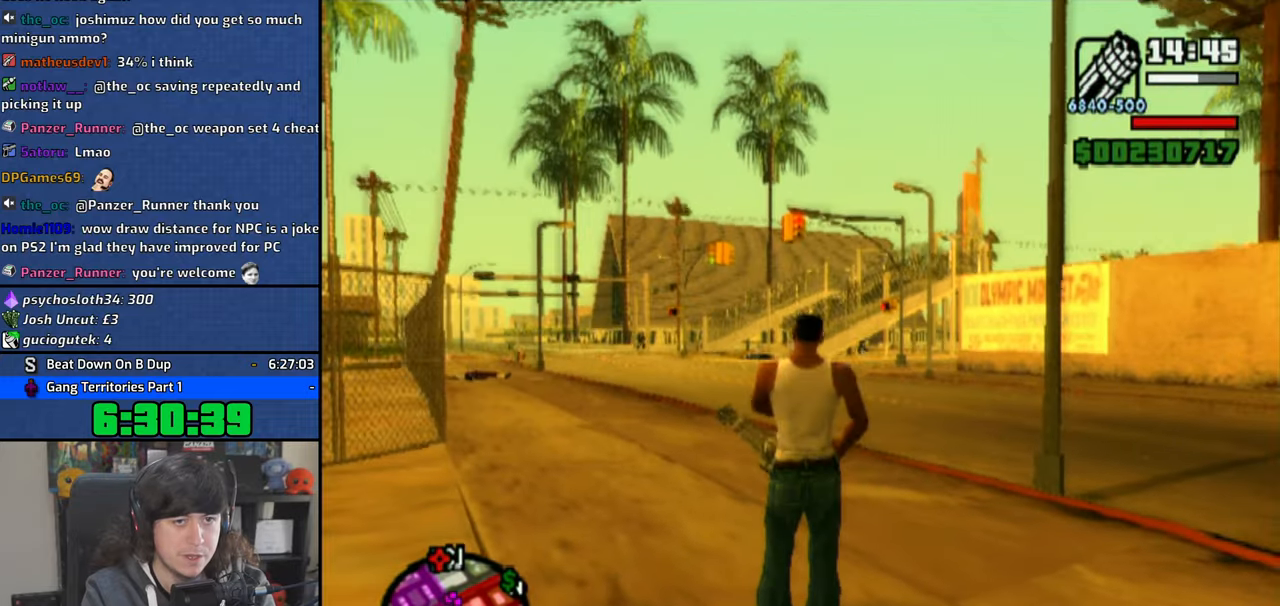
{"dt_ms": 500, "buttons": [], "left_stick": "center", "right_stick": "right", "button_events": []}
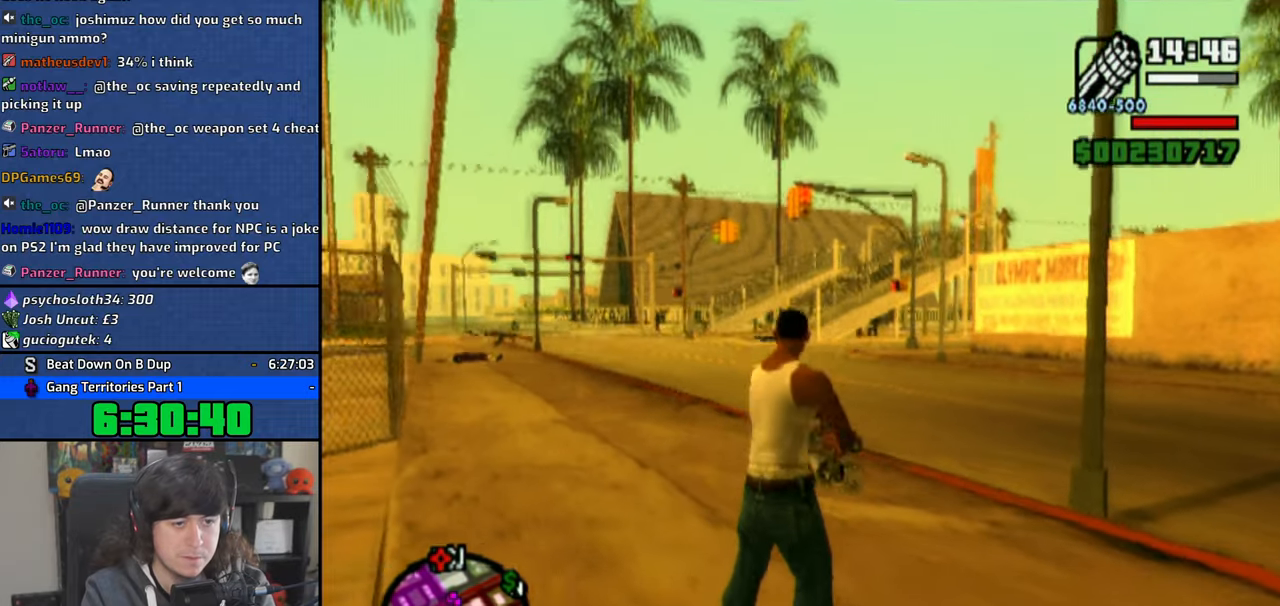
{"dt_ms": 500, "buttons": [], "left_stick": "center", "right_stick": "center", "button_events": [[50, "CIRCLE", "down"], [150, "CIRCLE", "up"], [250, "CIRCLE", "down"], [333, "CIRCLE", "up"], [450, "CIRCLE", "down"], [500, "CIRCLE", "up"]]}
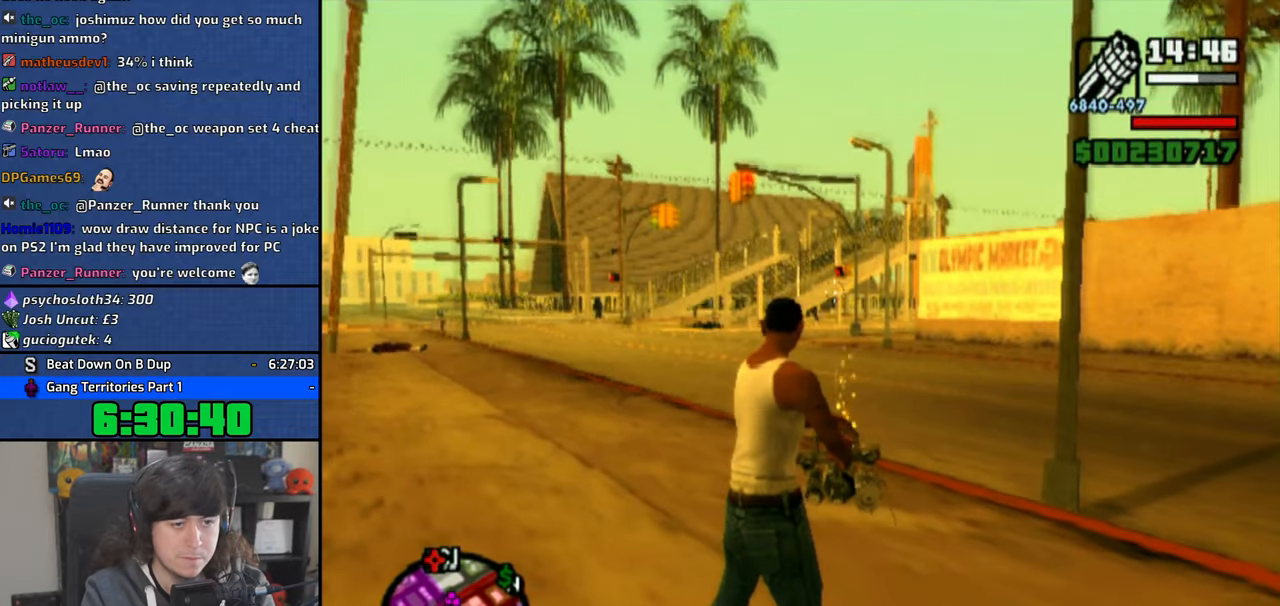
{"dt_ms": 1000, "buttons": ["CIRCLE"], "left_stick": "center", "right_stick": "center", "button_events": [[83, "CIRCLE", "down"], [183, "CIRCLE", "up"], [266, "CIRCLE", "down"], [350, "CIRCLE", "up"], [433, "CIRCLE", "down"], [533, "CIRCLE", "up"], [616, "CIRCLE", "down"], [700, "CIRCLE", "up"], [800, "CIRCLE", "down"], [883, "CIRCLE", "up"], [950, "CIRCLE", "down"]]}
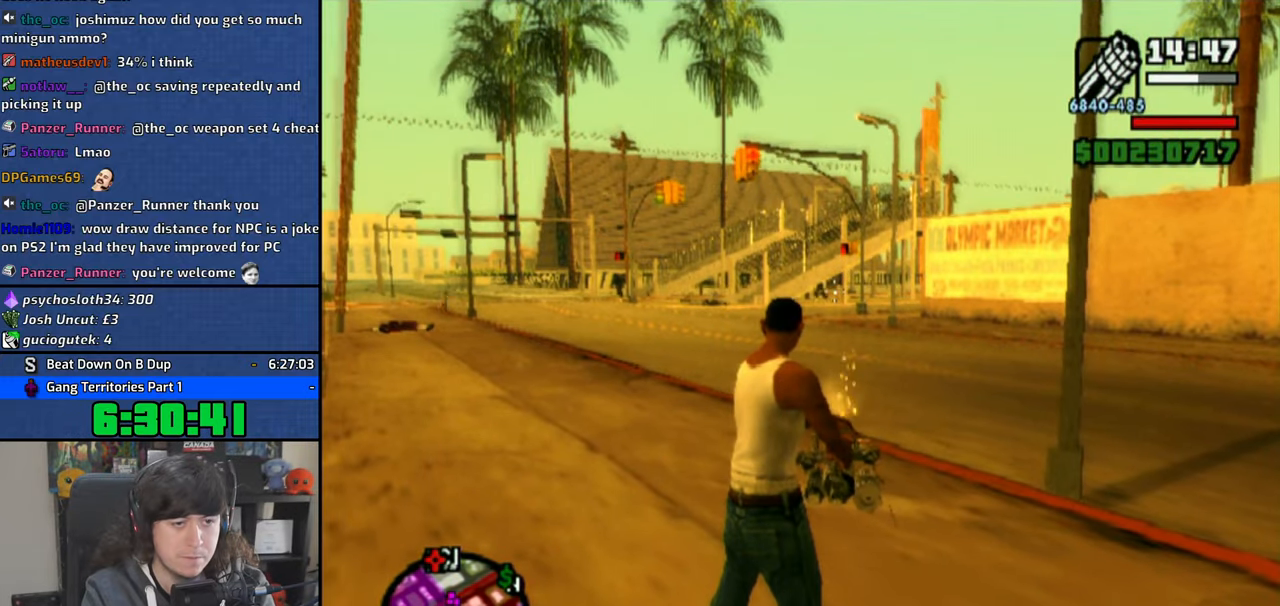
{"dt_ms": 500, "buttons": ["CIRCLE"], "left_stick": "center", "right_stick": "center", "button_events": [[66, "CIRCLE", "up"], [150, "CIRCLE", "down"], [216, "CIRCLE", "up"], [316, "CIRCLE", "down"], [400, "CIRCLE", "up"], [500, "CIRCLE", "down"]]}
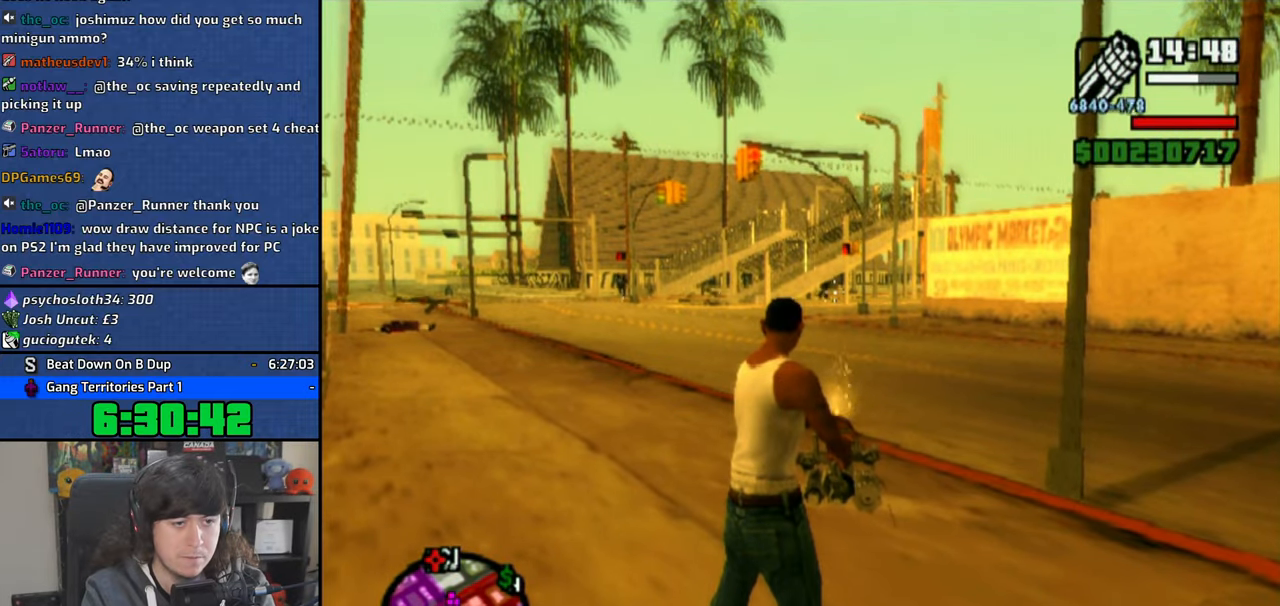
{"dt_ms": 500, "buttons": [], "left_stick": "center", "right_stick": "center", "button_events": [[66, "CIRCLE", "up"], [350, "CIRCLE", "down"], [466, "CIRCLE", "up"]]}
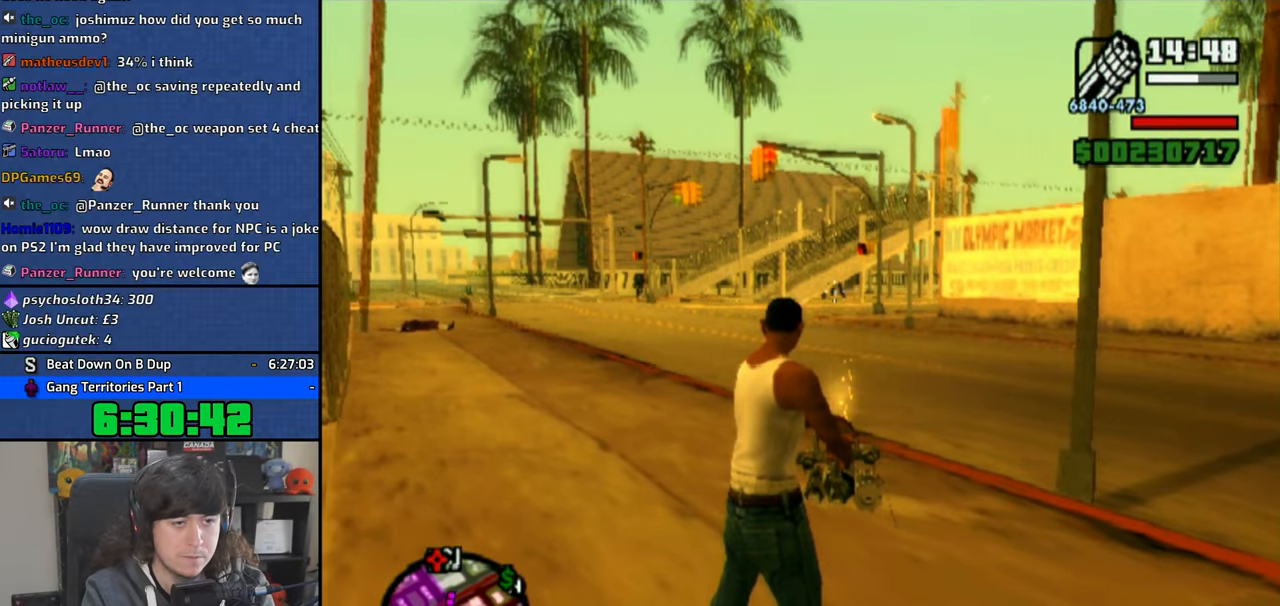
{"dt_ms": 1000, "buttons": [], "left_stick": "center", "right_stick": "center", "button_events": [[33, "CIRCLE", "down"], [133, "CIRCLE", "up"], [550, "CIRCLE", "down"], [633, "CIRCLE", "up"], [733, "CIRCLE", "down"], [816, "CIRCLE", "up"], [916, "CIRCLE", "down"], [983, "CIRCLE", "up"]]}